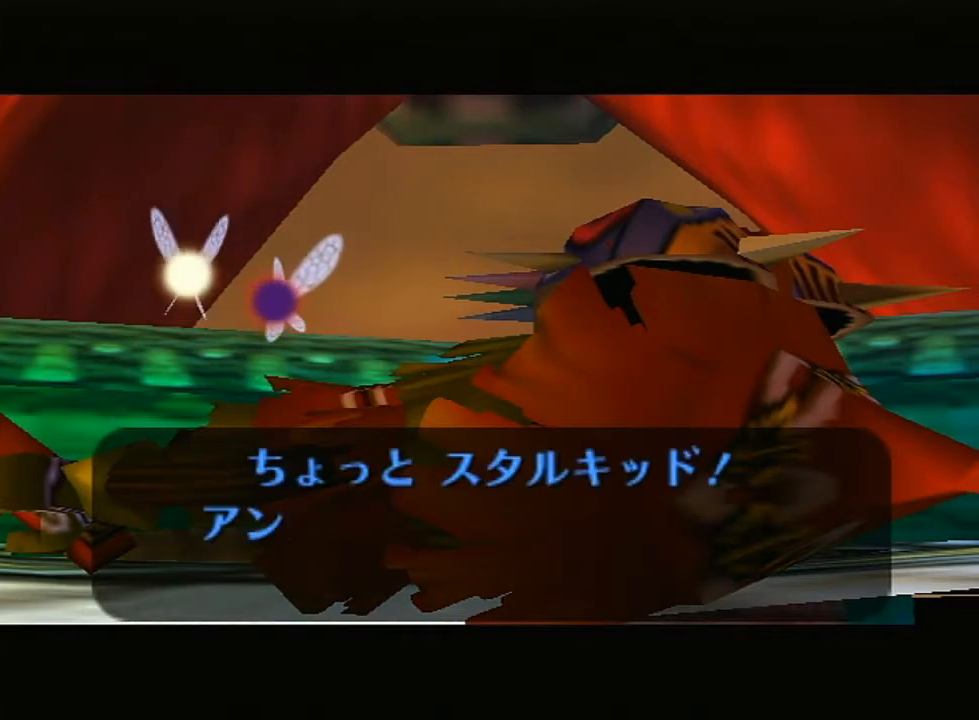
Gameplay with a controller (Nintendo layout); each line is a JSON object with the inputs held at the frame after it. "events" lists button and stick changes between this image and that frame as [ms after this image, input, new state], when the widget could be followed in between. Not read: L3 R3.
{"buttons": [], "left_stick": "center", "right_stick": "up", "events": [[17, "B", "up"], [50, "A", "up"], [133, "A", "down"], [133, "B", "down"], [167, "right_stick", "up"], [233, "B", "up"], [267, "A", "up"], [367, "A", "down"], [367, "B", "down"], [467, "A", "up"], [467, "B", "up"]]}
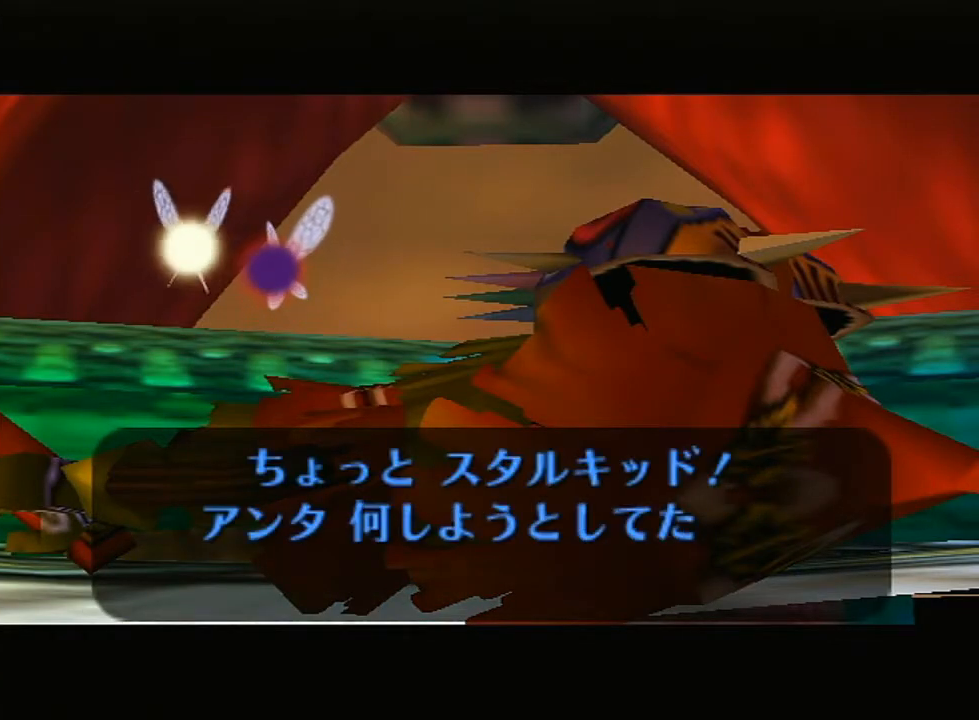
{"buttons": [], "left_stick": "center", "right_stick": "up", "events": [[50, "A", "down"], [50, "B", "down"], [100, "B", "up"], [133, "A", "up"], [200, "A", "down"], [250, "B", "down"], [300, "B", "up"], [333, "A", "up"], [367, "A", "down"], [383, "B", "down"], [450, "B", "up"], [483, "A", "up"]]}
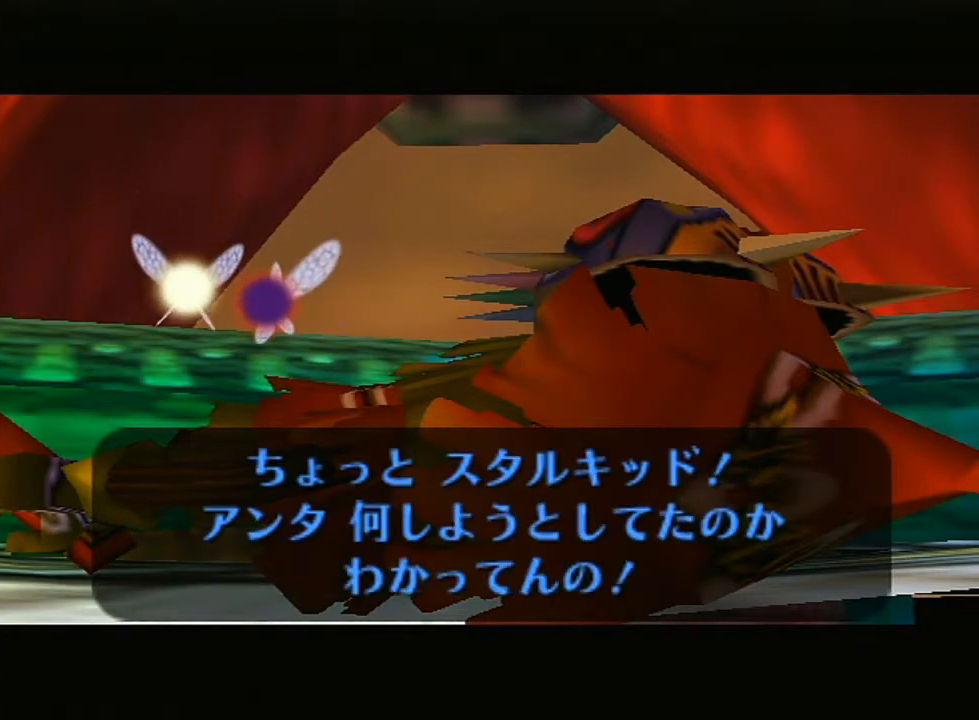
{"buttons": [], "left_stick": "center", "right_stick": "center", "events": [[50, "A", "down"], [50, "B", "down"], [117, "A", "up"], [117, "B", "up"], [200, "A", "down"], [200, "B", "down"], [267, "B", "up"], [300, "A", "up"], [367, "A", "down"], [383, "B", "down"], [417, "B", "up"], [417, "right_stick", "center"], [450, "A", "up"]]}
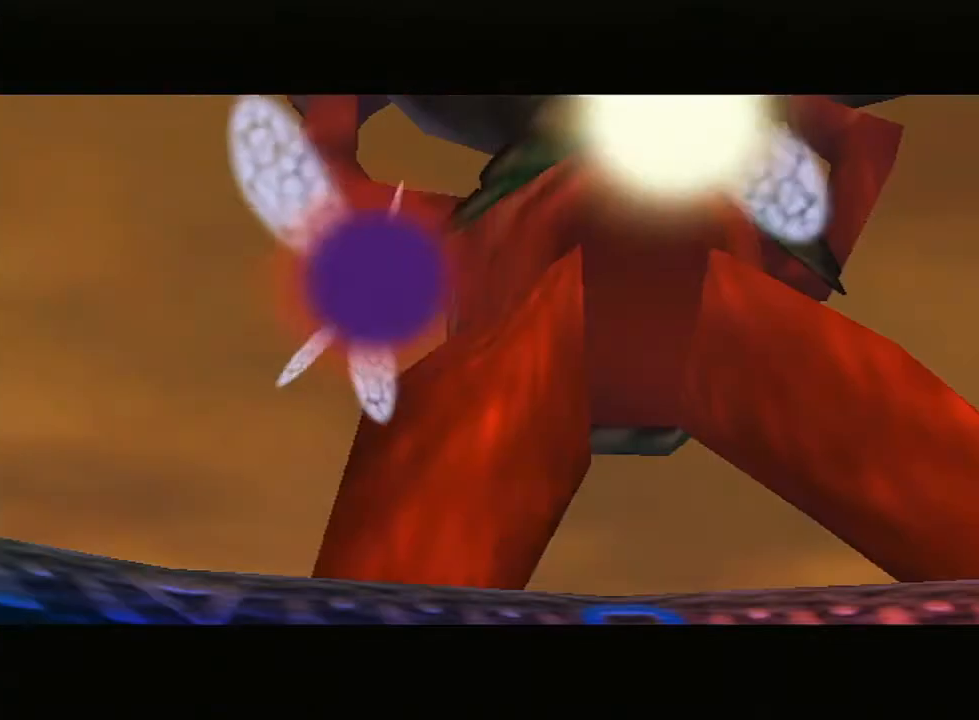
{"buttons": ["A", "B"], "left_stick": "center", "right_stick": "center", "events": [[417, "B", "down"], [450, "A", "down"]]}
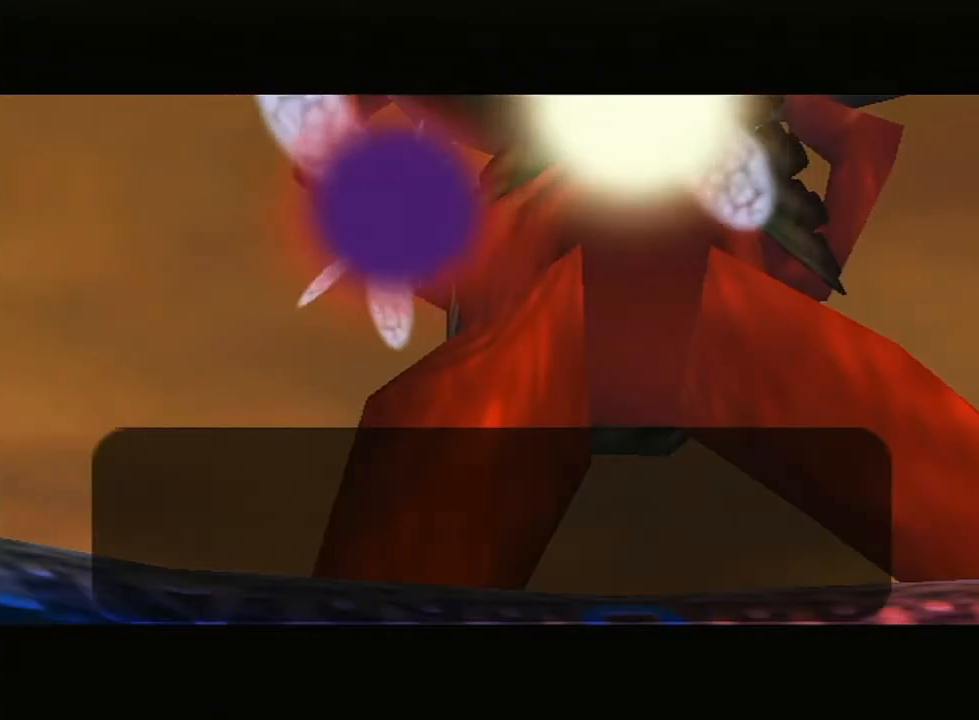
{"buttons": [], "left_stick": "center", "right_stick": "up", "events": [[50, "A", "up"], [50, "B", "up"], [50, "right_stick", "up"], [150, "A", "down"], [150, "B", "down"], [167, "right_stick", "center"], [233, "B", "up"], [267, "A", "up"], [333, "A", "down"], [333, "right_stick", "up"], [367, "B", "down"], [450, "B", "up"], [483, "A", "up"]]}
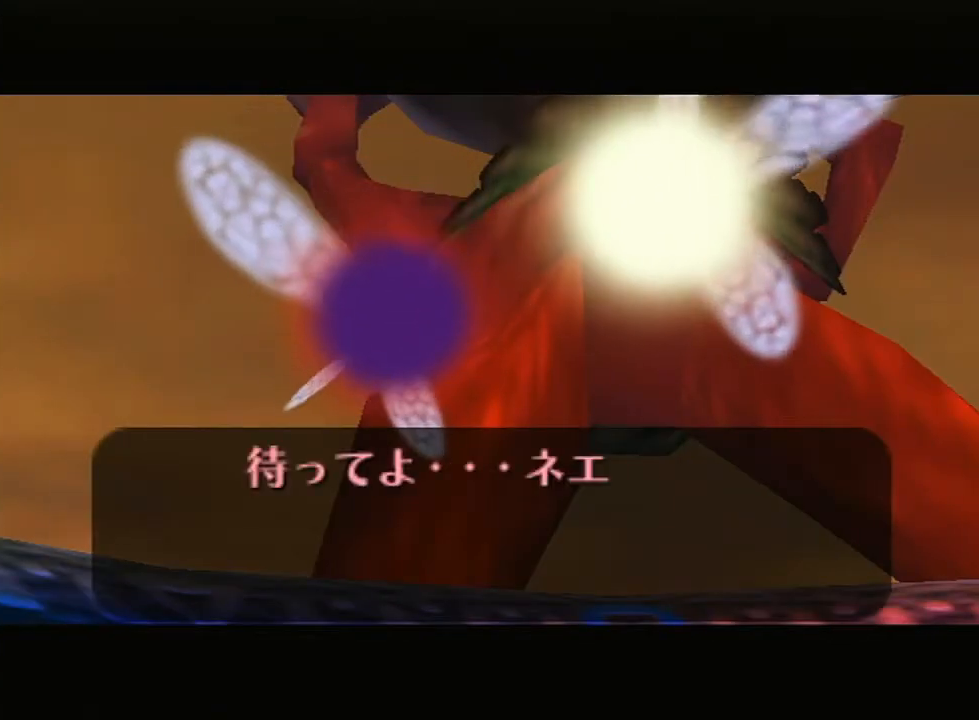
{"buttons": ["A"], "left_stick": "center", "right_stick": "up", "events": [[50, "A", "down"], [50, "B", "down"], [133, "A", "up"], [133, "B", "up"], [233, "A", "down"], [267, "B", "down"], [300, "B", "up"], [333, "A", "up"], [383, "A", "down"], [417, "B", "down"], [483, "B", "up"]]}
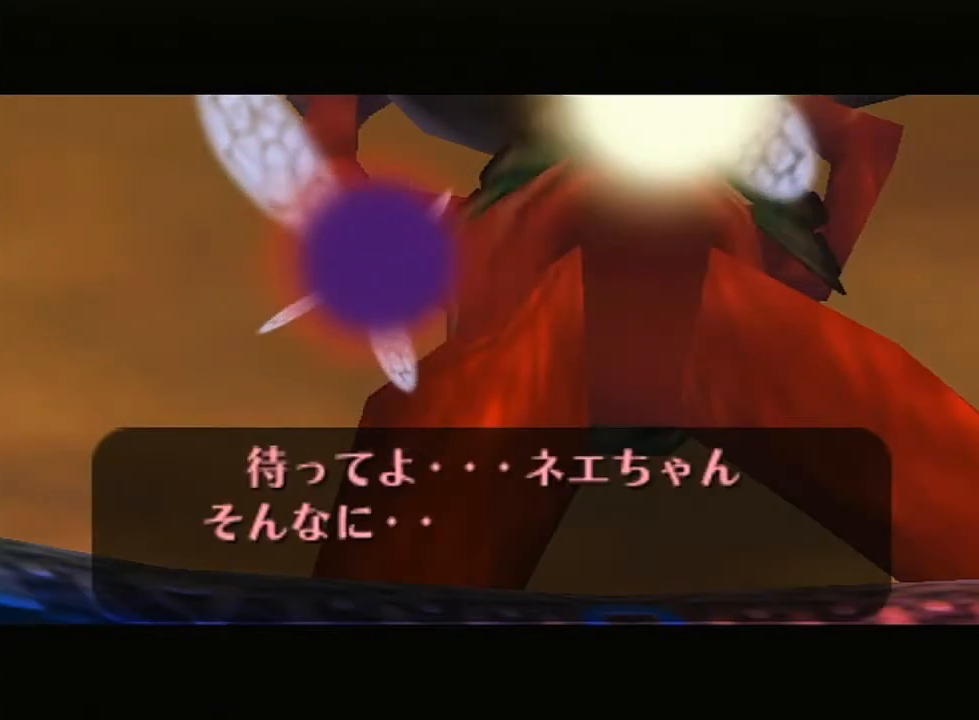
{"buttons": ["A", "B"], "left_stick": "center", "right_stick": "up", "events": [[17, "A", "up"], [100, "A", "down"], [100, "B", "down"], [167, "A", "up"], [167, "B", "up"], [233, "A", "down"], [267, "B", "down"], [333, "B", "up"], [367, "A", "up"], [417, "A", "down"], [417, "B", "down"]]}
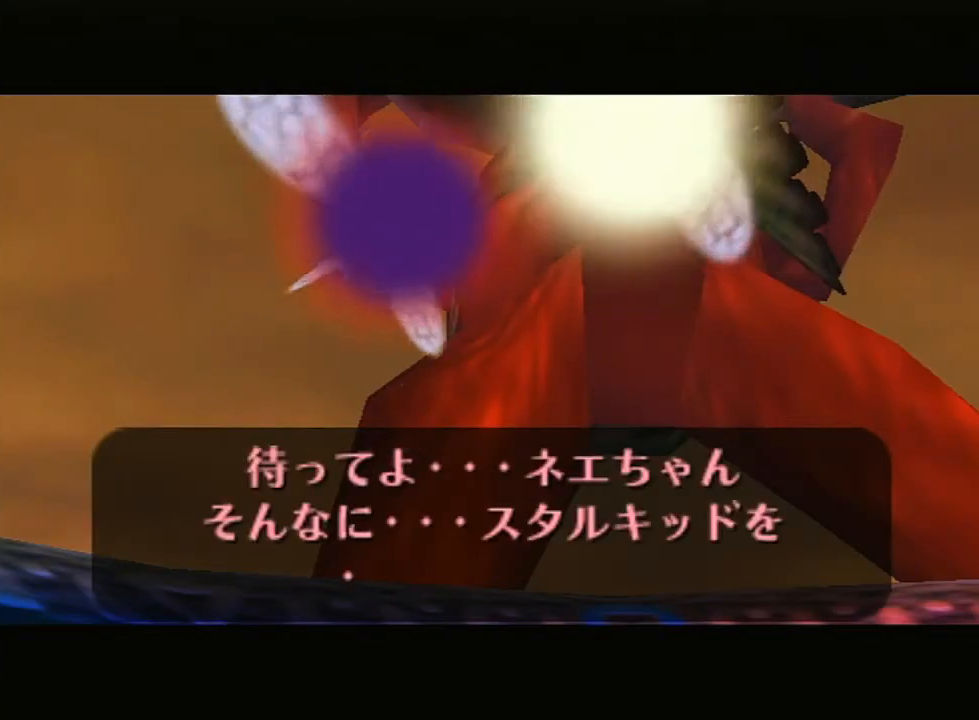
{"buttons": ["A", "B"], "left_stick": "center", "right_stick": "up", "events": [[17, "A", "up"], [17, "B", "up"], [117, "A", "down"], [117, "B", "down"], [167, "B", "up"], [200, "A", "up"], [250, "A", "down"], [250, "B", "down"], [367, "A", "up"], [367, "B", "up"], [467, "A", "down"], [467, "B", "down"]]}
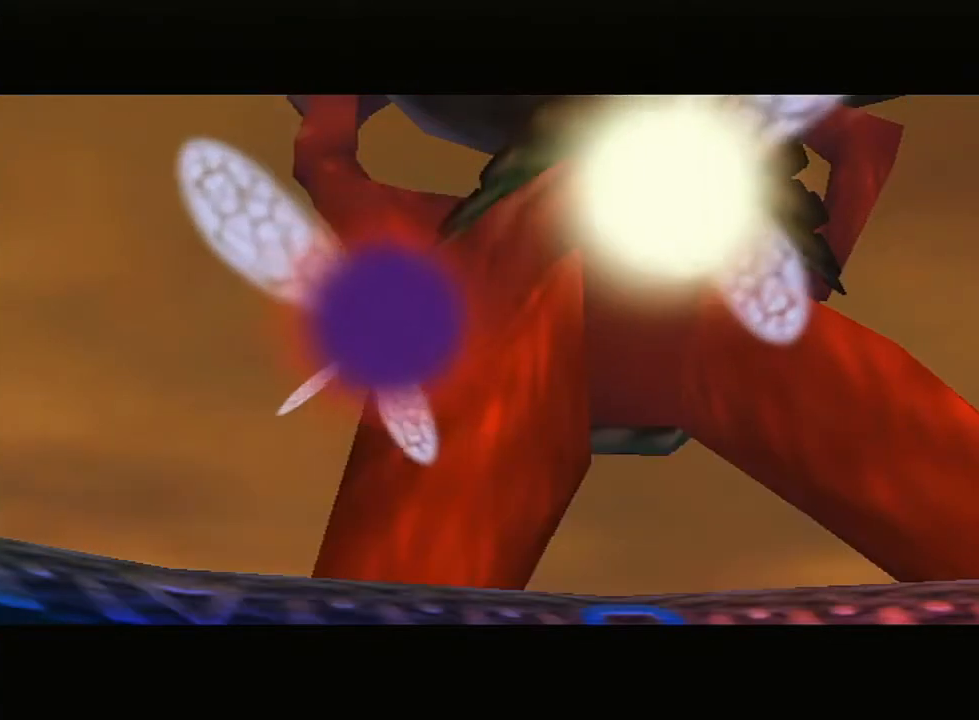
{"buttons": [], "left_stick": "center", "right_stick": "center", "events": [[33, "B", "up"], [67, "A", "up"], [133, "A", "down"], [133, "B", "down"], [167, "A", "up"], [167, "B", "up"], [167, "right_stick", "center"]]}
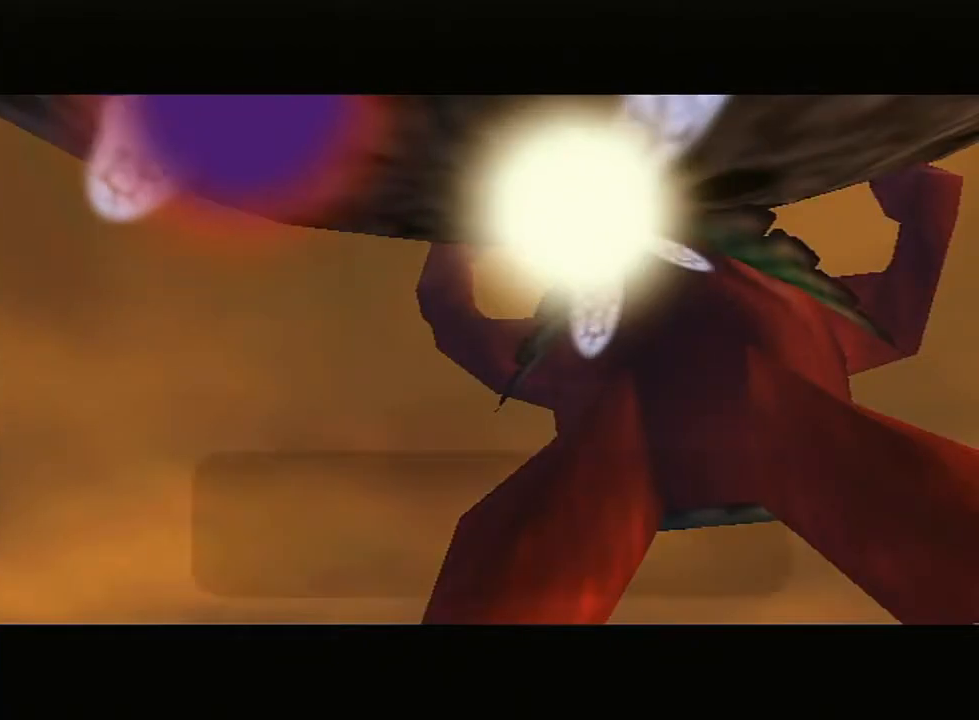
{"buttons": [], "left_stick": "center", "right_stick": "center", "events": []}
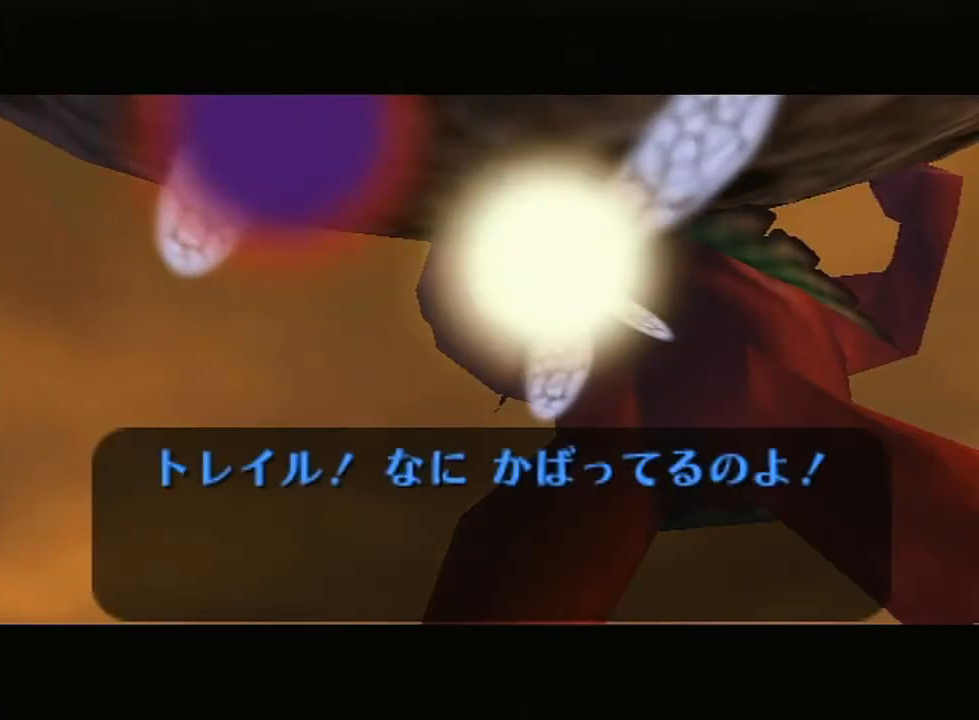
{"buttons": ["A"], "left_stick": "center", "right_stick": "up", "events": [[333, "A", "down"], [333, "B", "down"], [383, "right_stick", "up"], [450, "A", "up"], [450, "B", "up"], [450, "right_stick", "center"], [500, "A", "down"], [500, "right_stick", "up"]]}
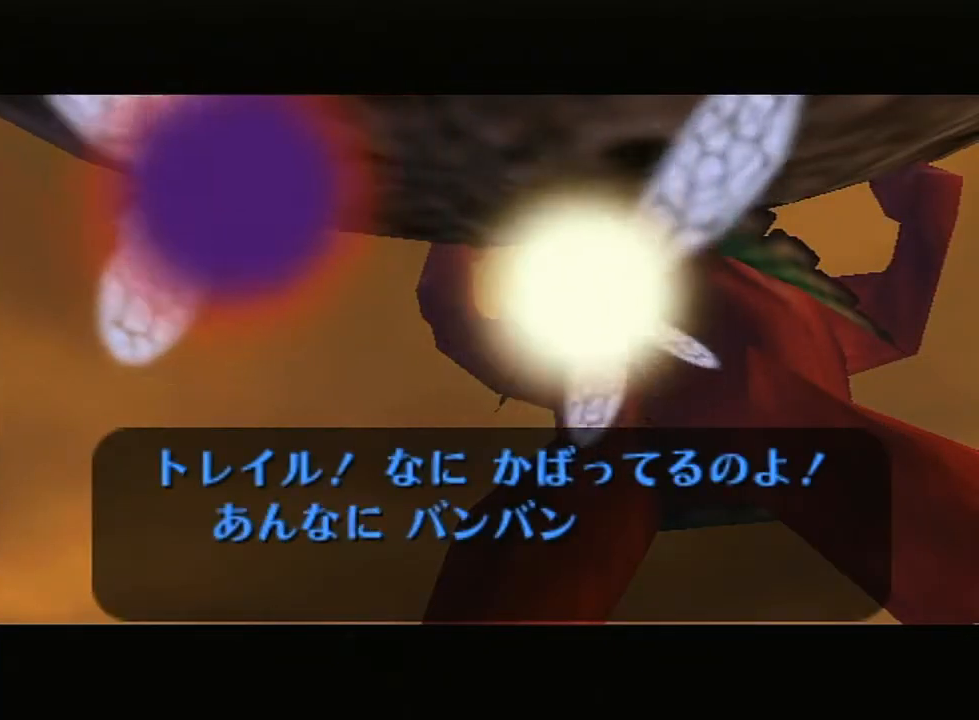
{"buttons": [], "left_stick": "center", "right_stick": "up", "events": [[50, "B", "down"], [83, "B", "up"], [117, "A", "up"], [167, "A", "down"], [200, "B", "down"], [233, "B", "up"], [300, "A", "up"], [367, "A", "down"], [383, "B", "down"], [417, "B", "up"], [450, "A", "up"]]}
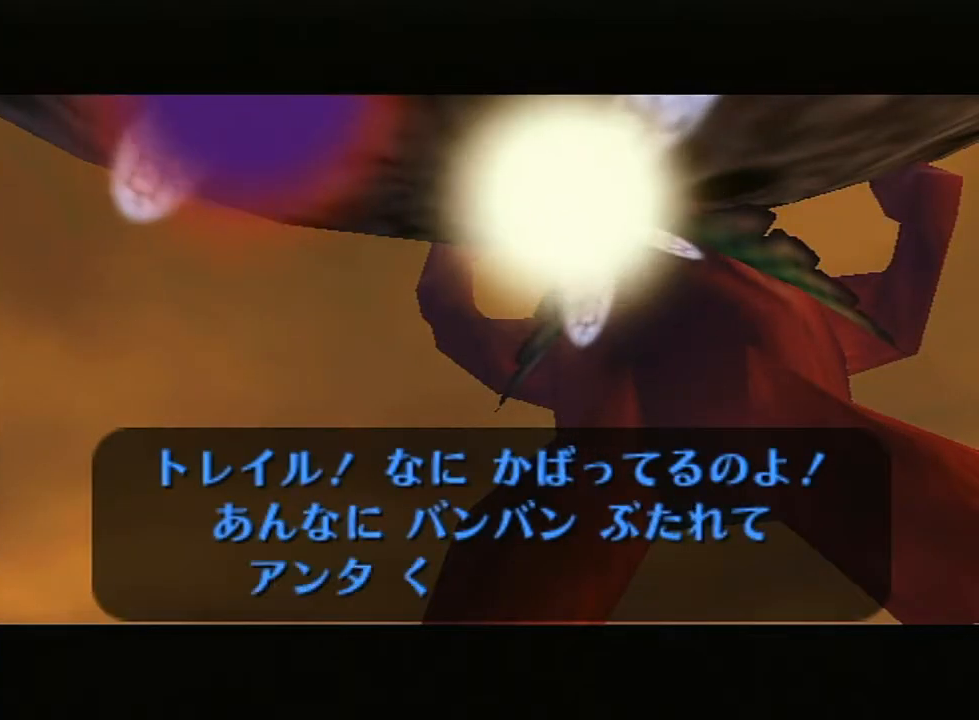
{"buttons": ["A", "B"], "left_stick": "center", "right_stick": "up", "events": [[50, "A", "down"], [50, "B", "down"], [83, "B", "up"], [117, "A", "up"], [167, "A", "down"], [200, "B", "down"], [300, "A", "up"], [300, "B", "up"], [333, "A", "down"], [367, "B", "down"], [383, "B", "up"], [417, "A", "up"], [483, "A", "down"], [483, "B", "down"]]}
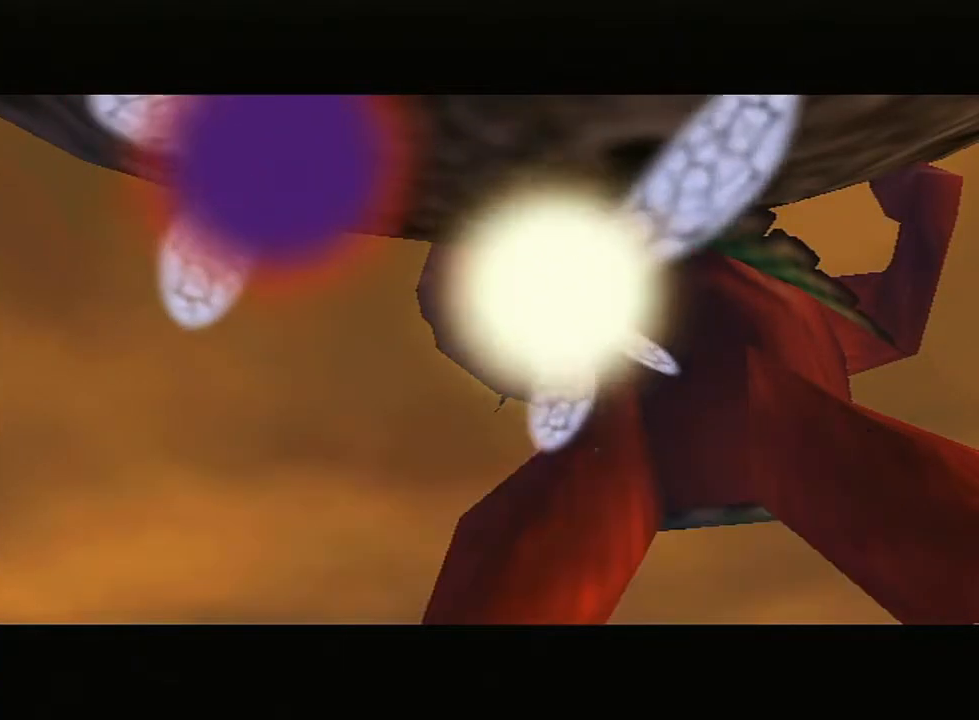
{"buttons": [], "left_stick": "center", "right_stick": "center", "events": [[83, "A", "up"], [83, "B", "up"], [133, "A", "down"], [133, "B", "down"], [233, "A", "up"], [233, "B", "up"], [233, "right_stick", "center"]]}
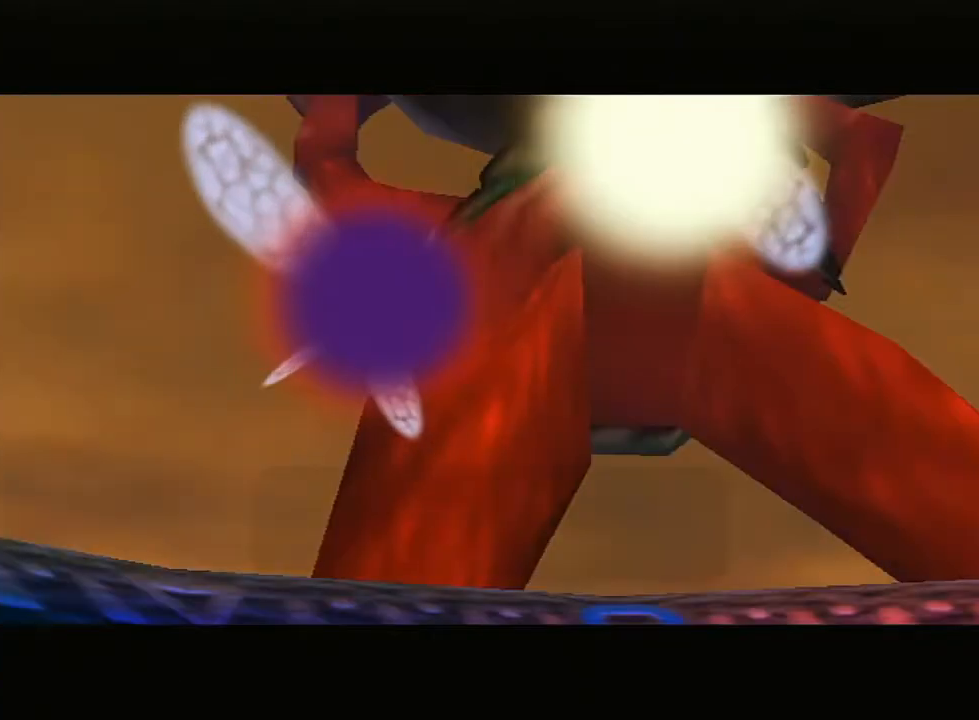
{"buttons": ["A", "B"], "left_stick": "center", "right_stick": "center", "events": [[233, "B", "down"], [267, "A", "down"], [367, "A", "up"], [367, "B", "up"], [500, "A", "down"], [500, "B", "down"]]}
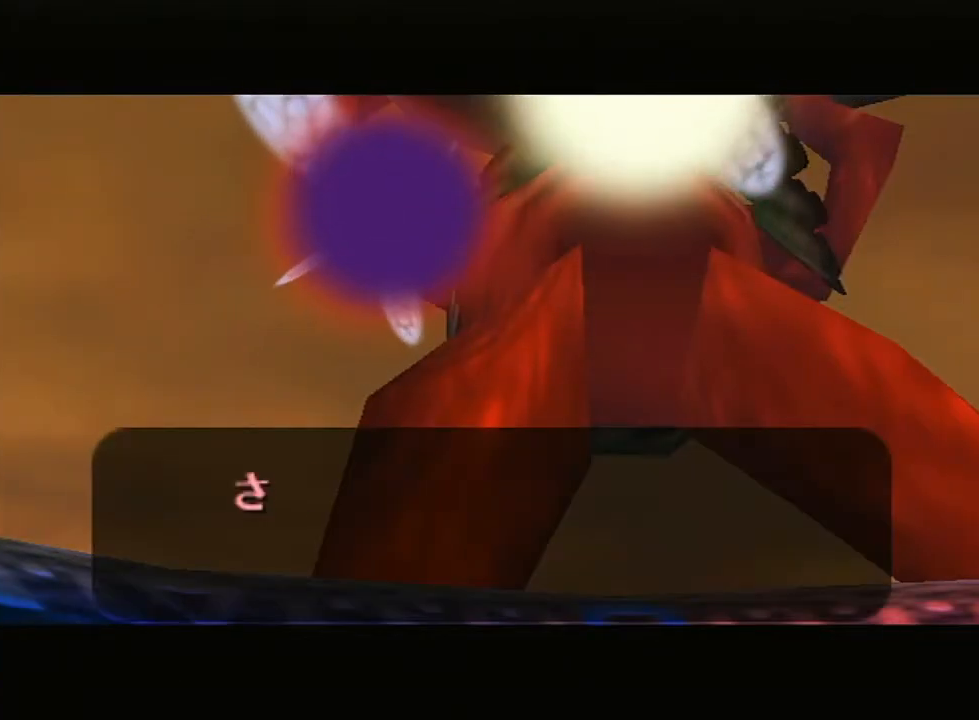
{"buttons": ["A", "B"], "left_stick": "center", "right_stick": "center", "events": [[117, "A", "up"], [117, "B", "up"], [200, "A", "down"], [267, "B", "down"], [333, "A", "up"], [333, "B", "up"], [417, "A", "down"], [417, "B", "down"]]}
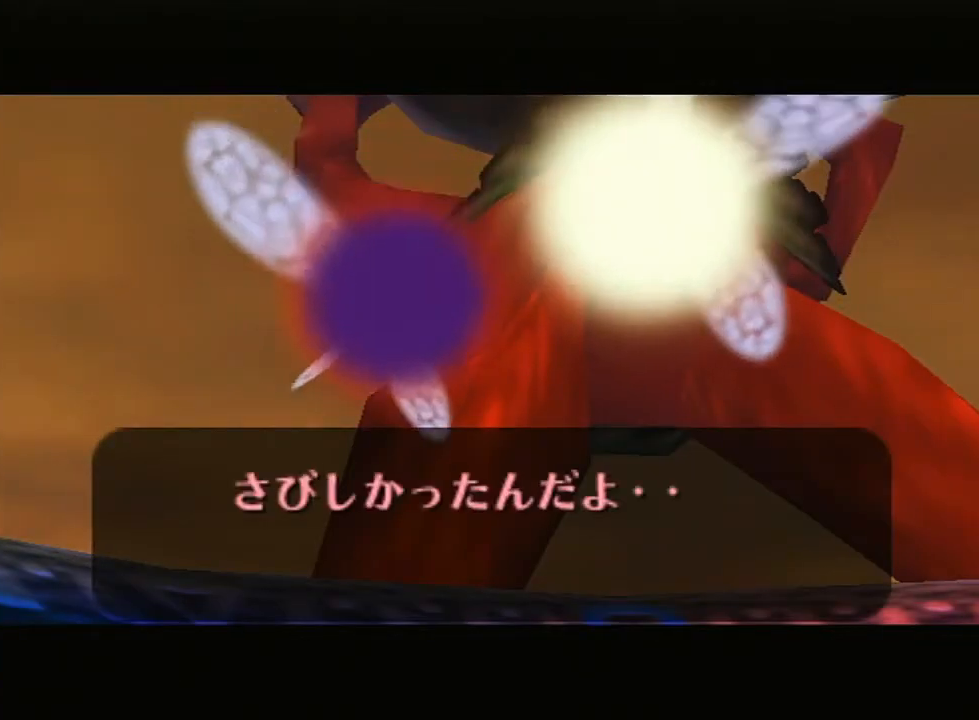
{"buttons": ["A", "B"], "left_stick": "center", "right_stick": "up", "events": [[17, "A", "up"], [17, "B", "up"], [117, "A", "down"], [117, "B", "down"], [167, "right_stick", "up"], [200, "A", "up"], [200, "B", "up"], [300, "A", "down"], [300, "B", "down"], [300, "right_stick", "center"], [367, "B", "up"], [367, "right_stick", "up"], [383, "A", "up"], [450, "A", "down"], [500, "B", "down"]]}
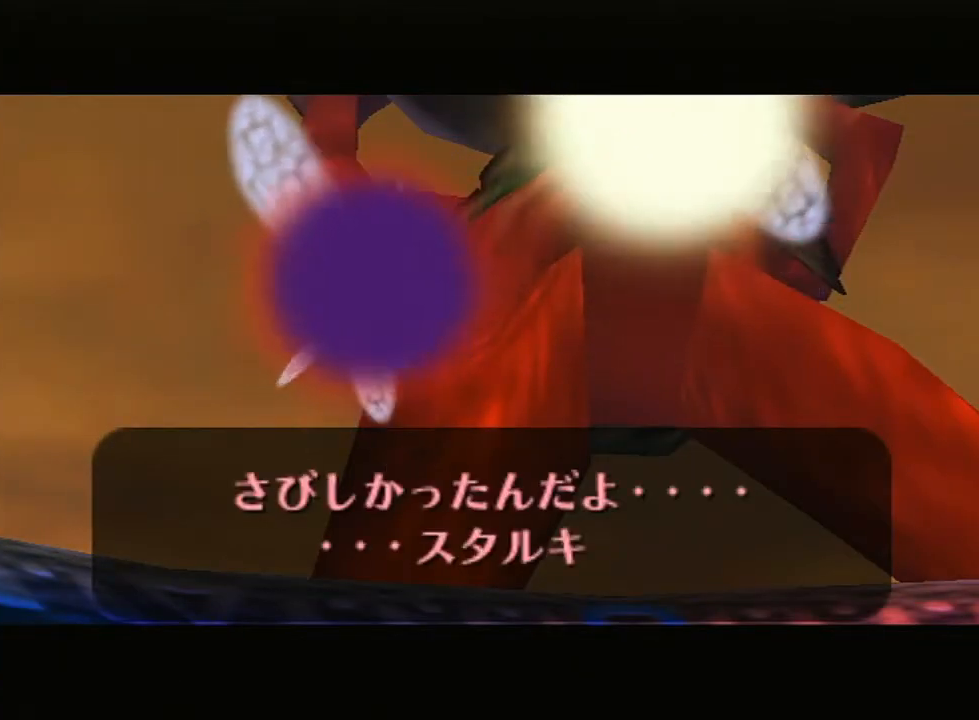
{"buttons": ["A", "B"], "left_stick": "center", "right_stick": "up-right", "events": [[50, "A", "up"], [50, "B", "up"], [117, "A", "down"], [133, "B", "down"], [167, "B", "up"], [200, "A", "up"], [300, "A", "down"], [300, "B", "down"], [350, "A", "up"], [350, "B", "up"], [383, "right_stick", "up-right"], [467, "A", "down"], [467, "B", "down"]]}
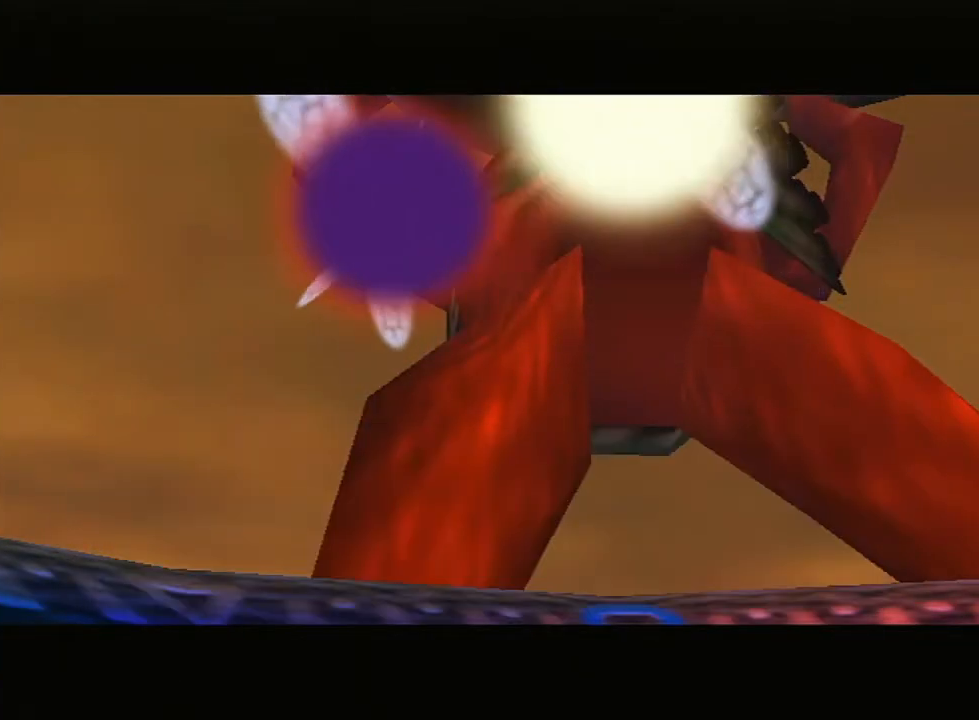
{"buttons": [], "left_stick": "center", "right_stick": "center", "events": [[17, "A", "up"], [17, "B", "up"], [117, "A", "down"], [117, "B", "down"], [167, "A", "up"], [167, "B", "up"], [267, "A", "down"], [300, "B", "down"], [333, "B", "up"], [333, "right_stick", "center"], [367, "A", "up"]]}
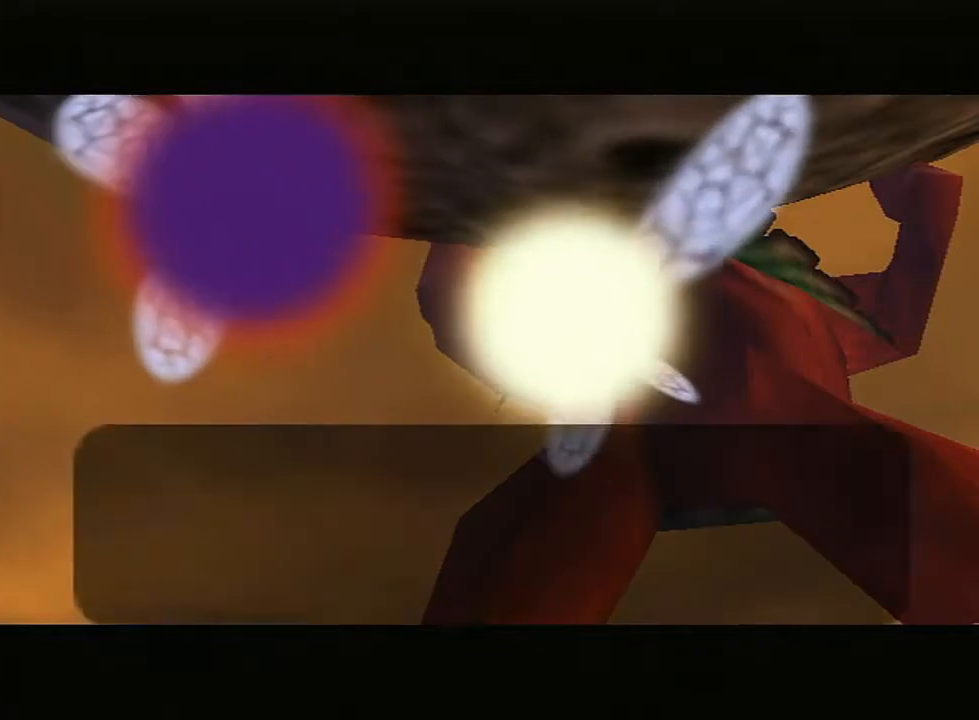
{"buttons": [], "left_stick": "center", "right_stick": "up", "events": [[167, "A", "down"], [167, "B", "down"], [167, "right_stick", "up"], [267, "B", "up"], [300, "A", "up"], [367, "A", "down"], [383, "B", "down"], [417, "right_stick", "center"], [450, "A", "up"], [450, "B", "up"], [483, "right_stick", "up"]]}
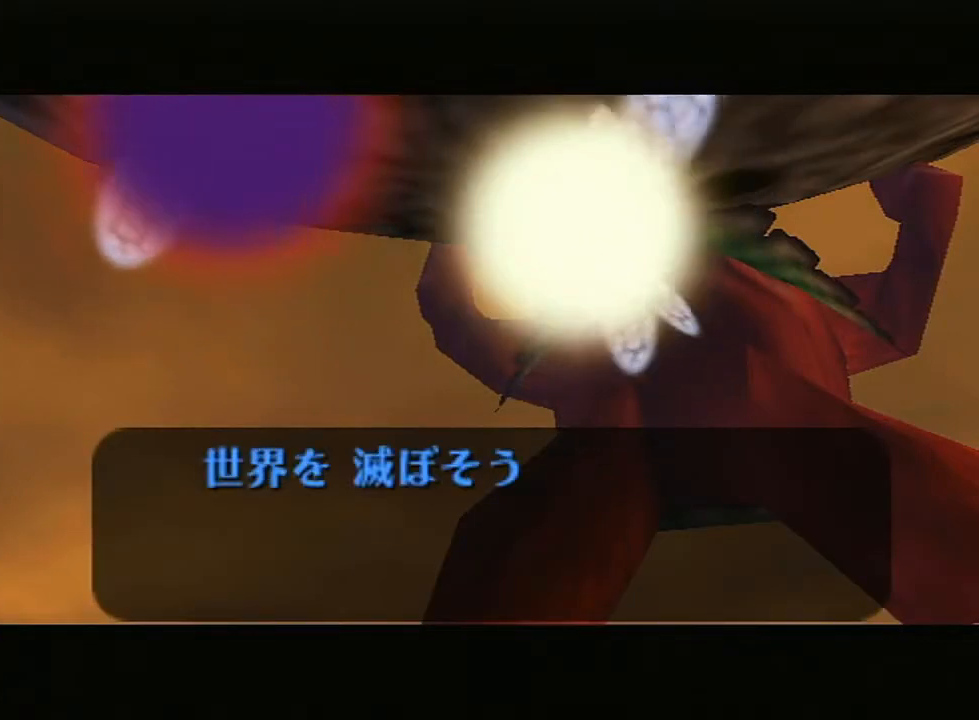
{"buttons": [], "left_stick": "center", "right_stick": "up", "events": [[50, "A", "down"], [50, "B", "down"], [133, "A", "up"], [133, "B", "up"], [200, "A", "down"], [200, "B", "down"], [300, "B", "up"], [333, "A", "up"], [367, "A", "down"], [367, "B", "down"], [417, "right_stick", "center"], [467, "A", "up"], [467, "B", "up"], [467, "right_stick", "up"]]}
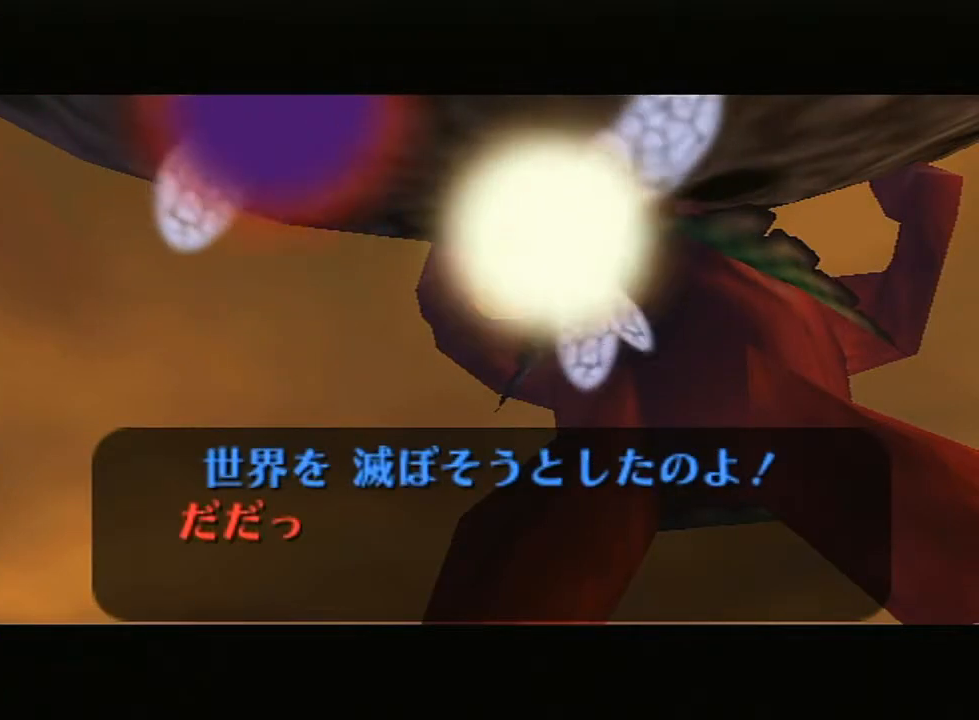
{"buttons": [], "left_stick": "center", "right_stick": "up", "events": [[50, "A", "down"], [50, "B", "down"], [117, "B", "up"], [133, "A", "up"], [200, "A", "down"], [200, "B", "down"], [300, "A", "up"], [300, "B", "up"], [383, "A", "down"], [383, "B", "down"], [417, "B", "up"], [450, "A", "up"]]}
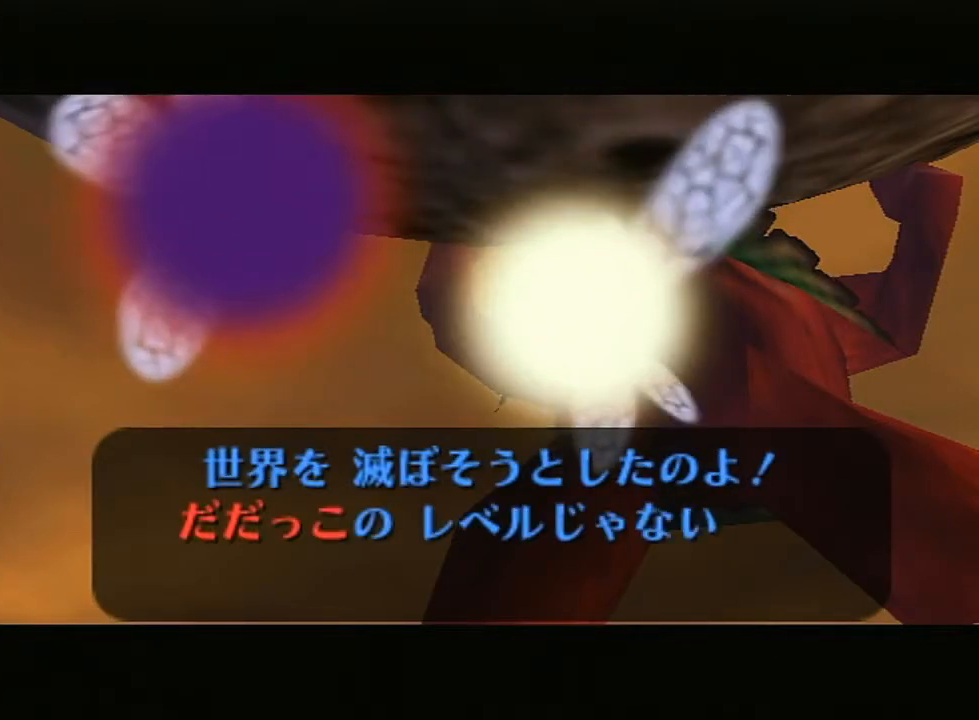
{"buttons": [], "left_stick": "center", "right_stick": "up", "events": [[50, "A", "down"], [50, "B", "down"], [117, "B", "up"], [133, "A", "up"], [217, "A", "down"], [217, "B", "down"], [300, "B", "up"], [333, "A", "up"], [383, "A", "down"], [383, "B", "down"], [450, "A", "up"], [450, "B", "up"]]}
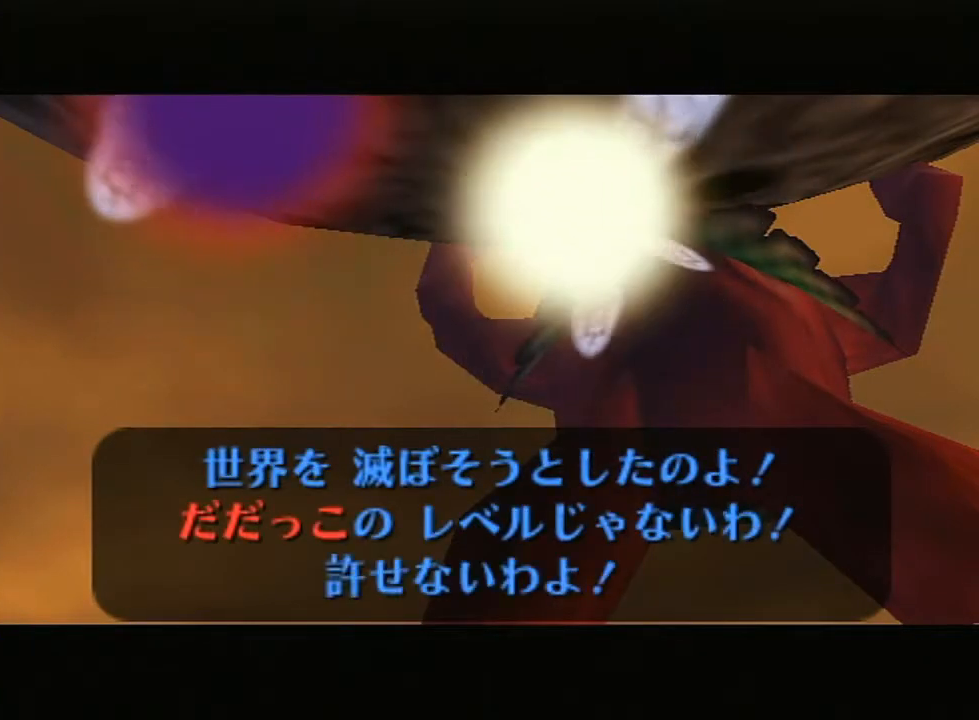
{"buttons": [], "left_stick": "center", "right_stick": "center", "events": [[50, "A", "down"], [83, "B", "down"], [117, "A", "up"], [117, "B", "up"], [167, "B", "down"], [200, "A", "down"], [267, "B", "up"], [300, "A", "up"], [333, "right_stick", "center"], [367, "A", "down"], [450, "A", "up"]]}